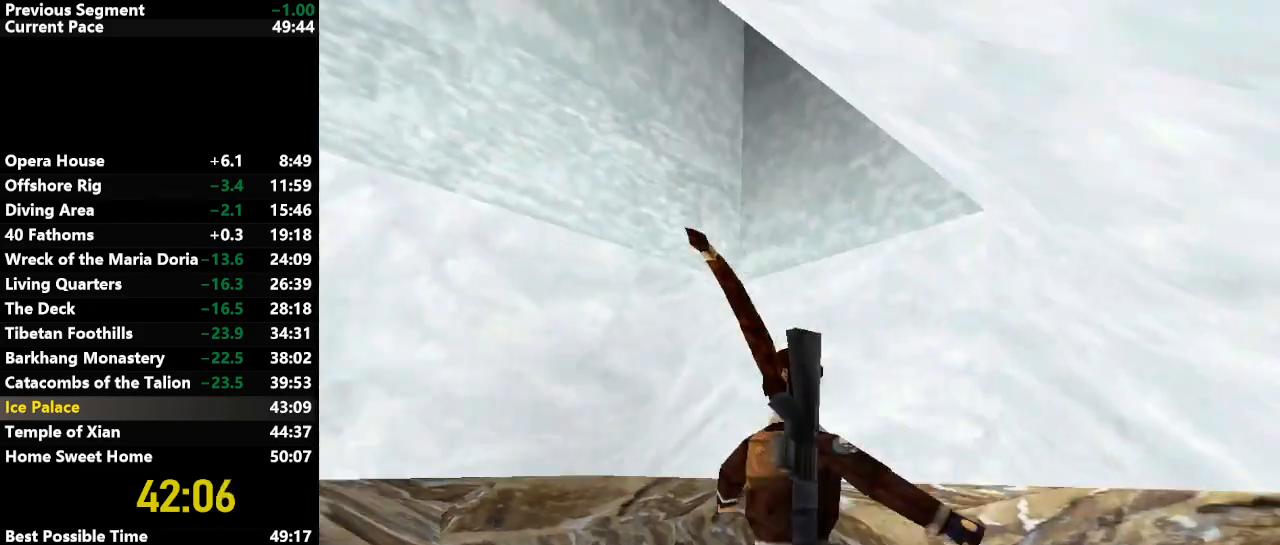
Gameplay with keyboard; each line is a JSON object with the keys held at the frame after it. "events" lists presses ("down") and releases ("up") of "action", "down", "draw", "escape", "f5", "f6", "flare", "jump", "l_med", "left", "look", "lstep", "right", "roll", "rstep", "s_med", "up" and "walk" between this image and that frame as [ms after this image, input, new state], when the widget could be followed in between. No other keys are recorded. Mouse input is not recorded. Key names are as the overlay labels them; some are game actions (e.g. jump) rather than physical keys.
{"keys": ["right", "up"], "events": [[67, "right", "up"], [250, "action", "down"], [350, "right", "down"], [400, "action", "up"]]}
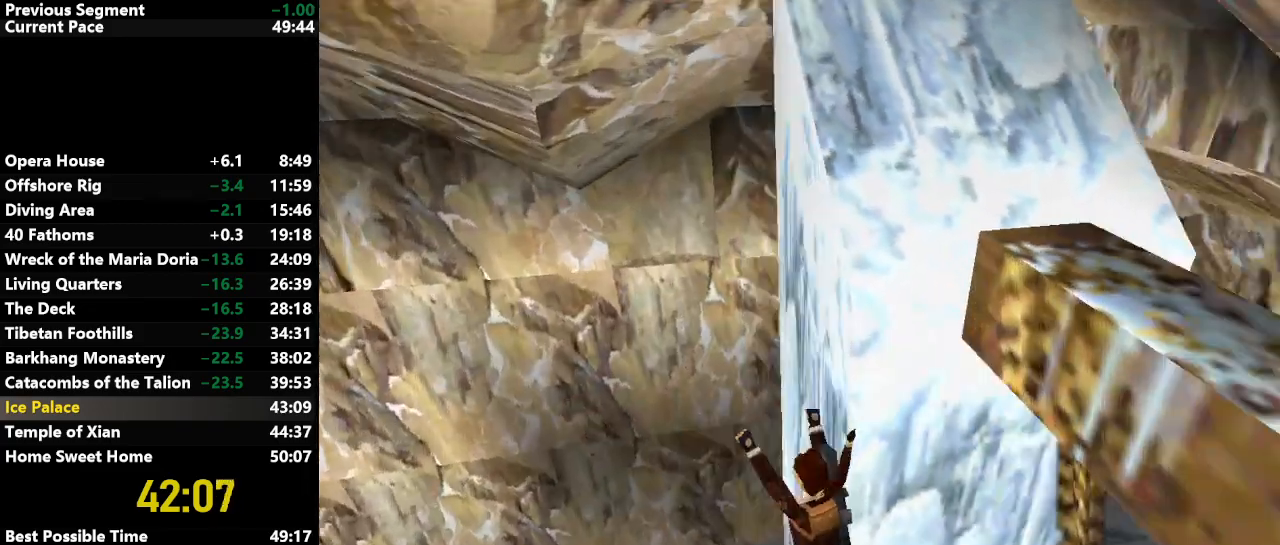
{"keys": ["right", "up"], "events": []}
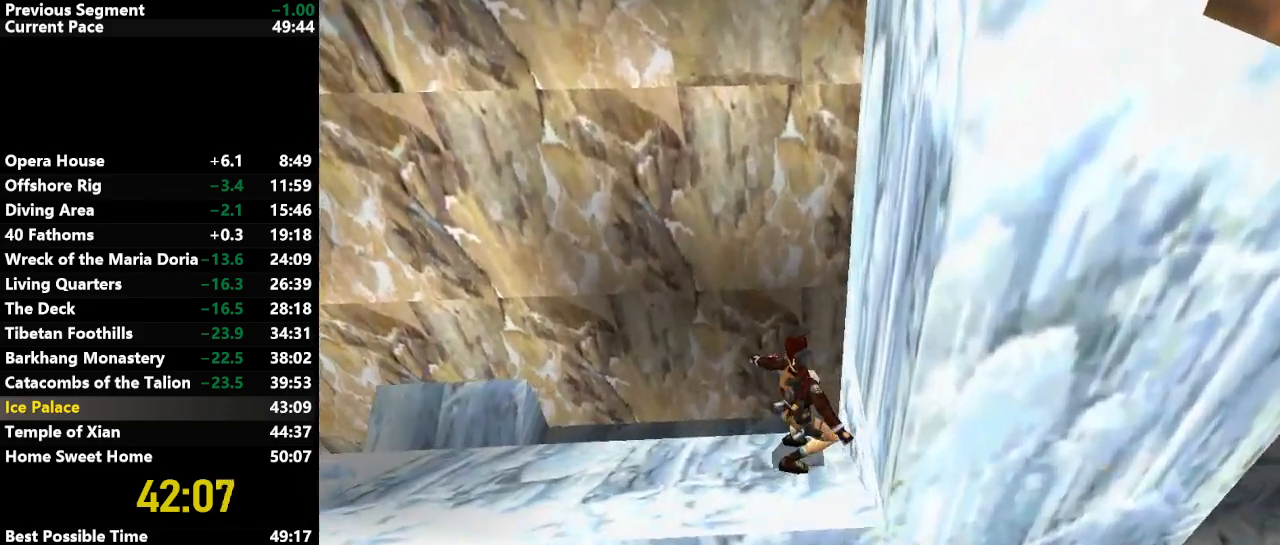
{"keys": ["right", "up"], "events": []}
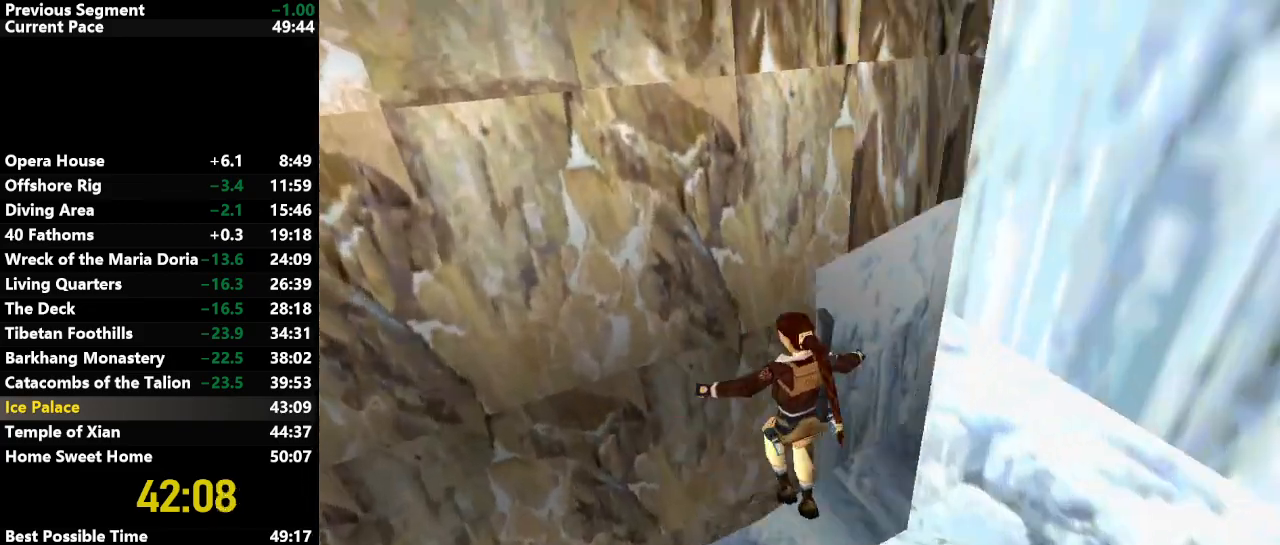
{"keys": ["right", "up"], "events": []}
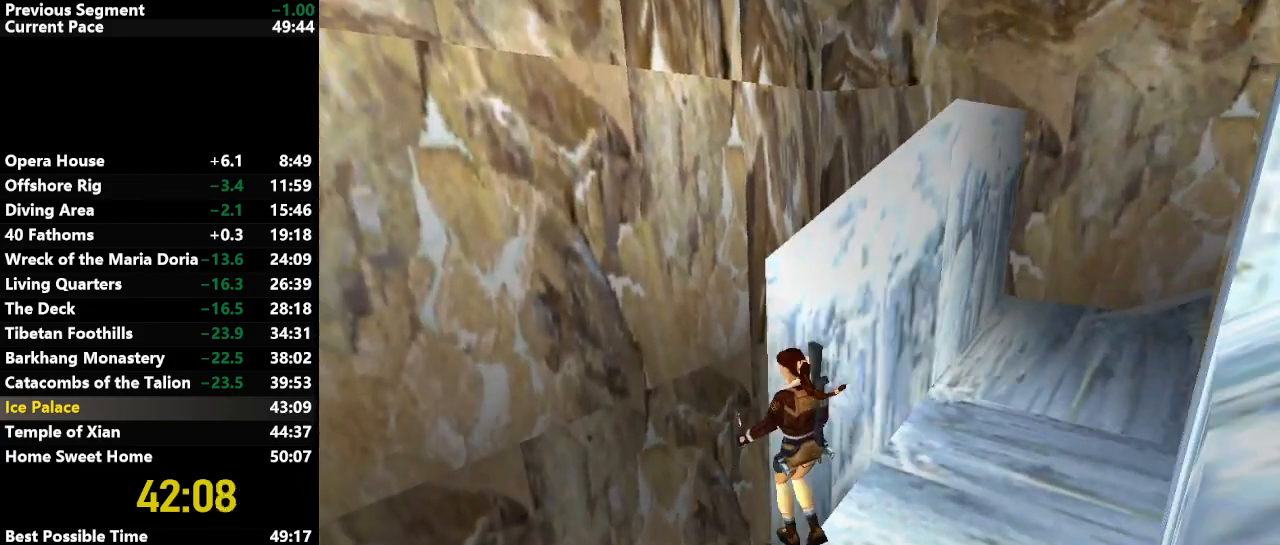
{"keys": ["right"], "events": [[183, "up", "up"]]}
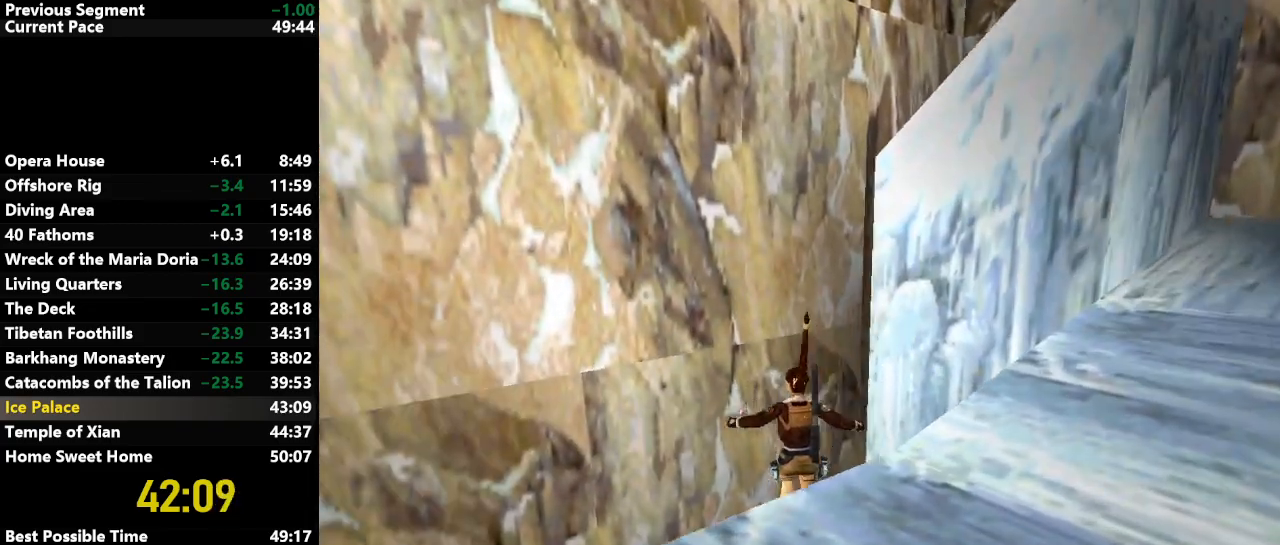
{"keys": ["down", "jump"], "events": [[150, "right", "up"], [183, "flare", "down"], [233, "flare", "up"], [333, "jump", "down"], [433, "down", "down"]]}
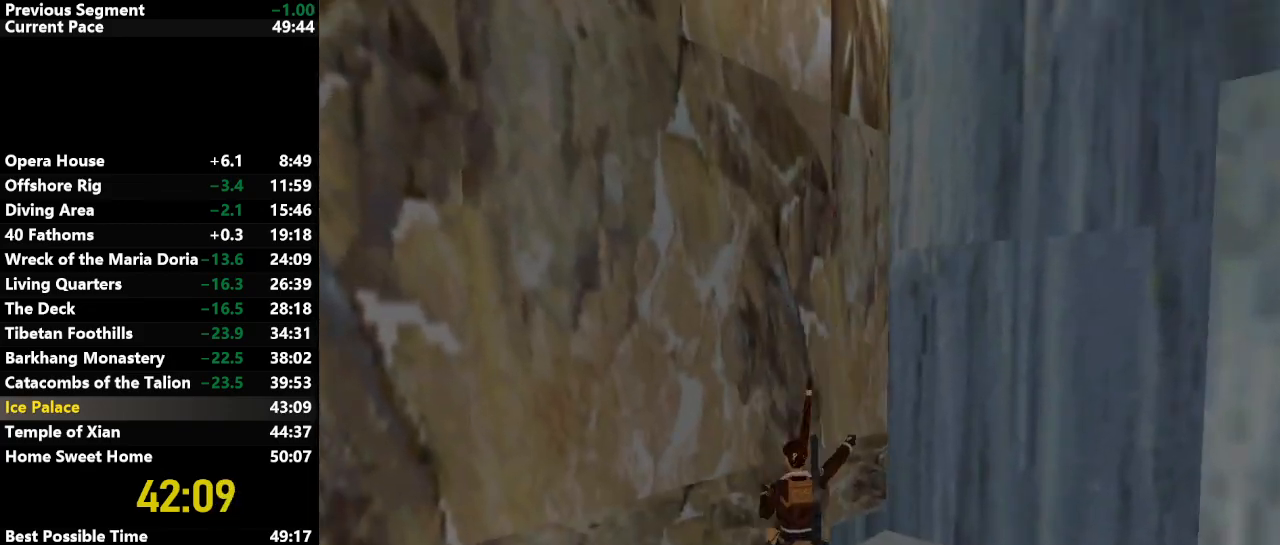
{"keys": ["up"], "events": [[450, "down", "up"], [450, "up", "down"], [483, "jump", "up"]]}
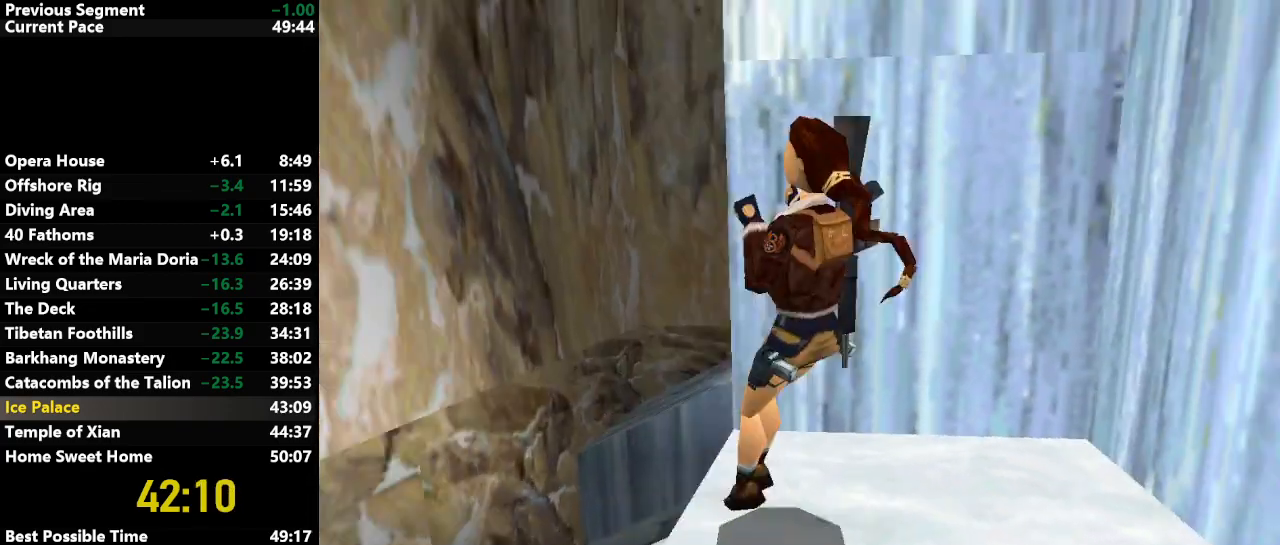
{"keys": ["left", "up"], "events": [[233, "left", "down"]]}
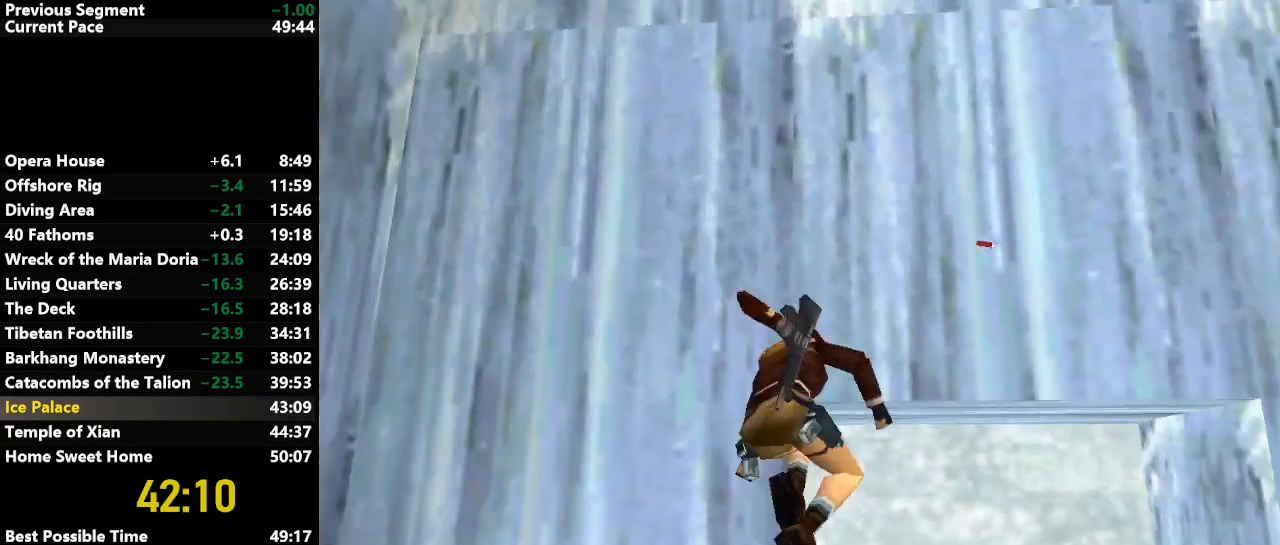
{"keys": ["left", "up"], "events": []}
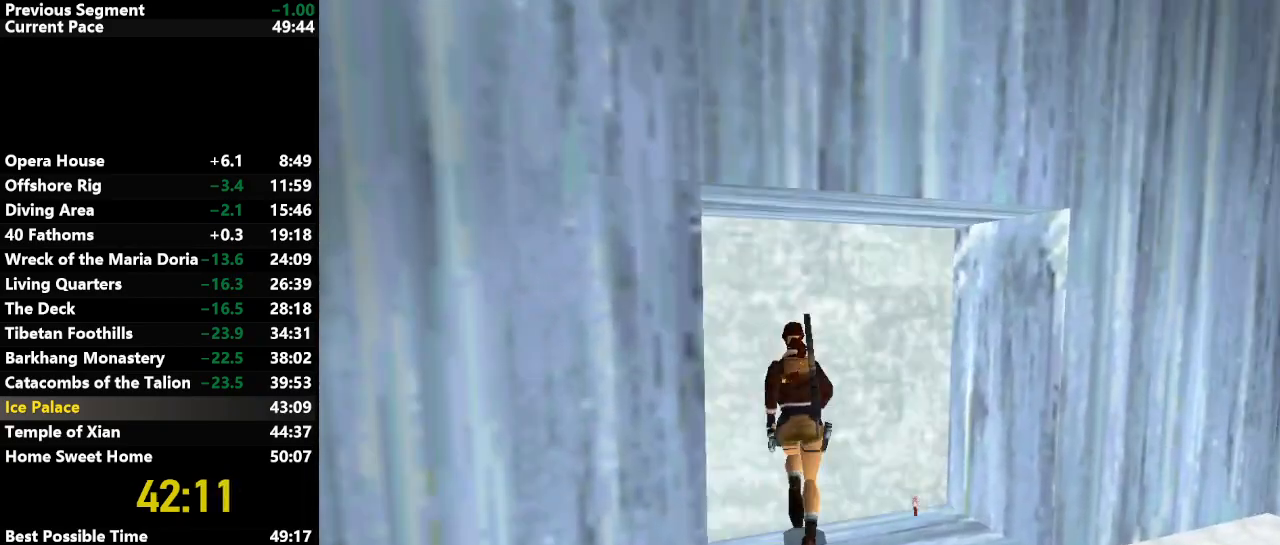
{"keys": ["jump", "up"], "events": [[383, "left", "up"], [433, "jump", "down"]]}
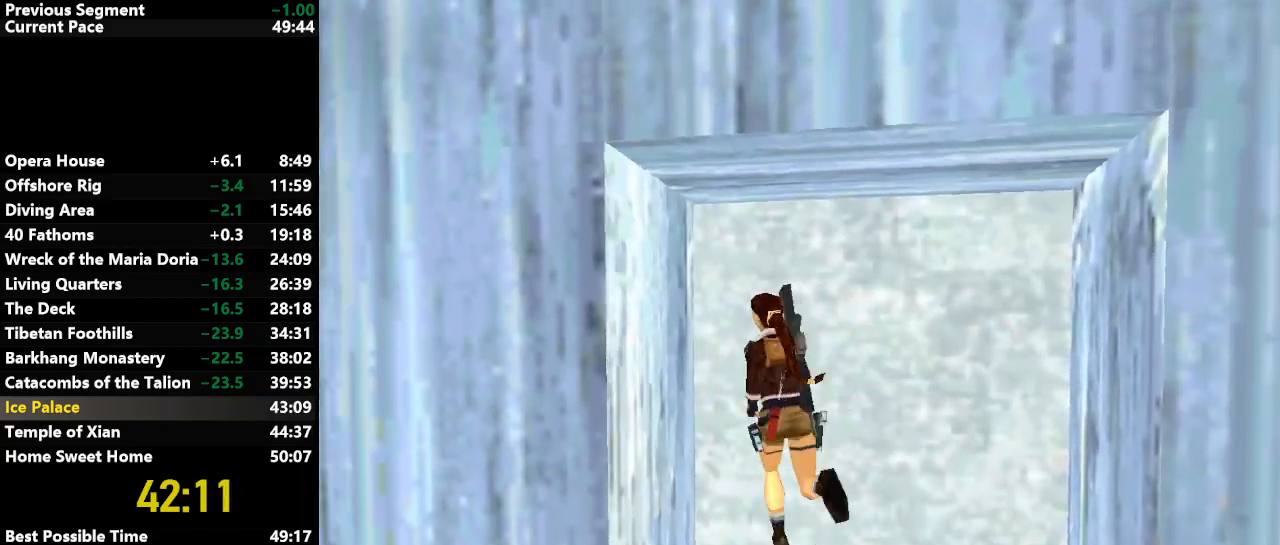
{"keys": ["jump", "up"], "events": [[133, "right", "down"], [217, "right", "up"]]}
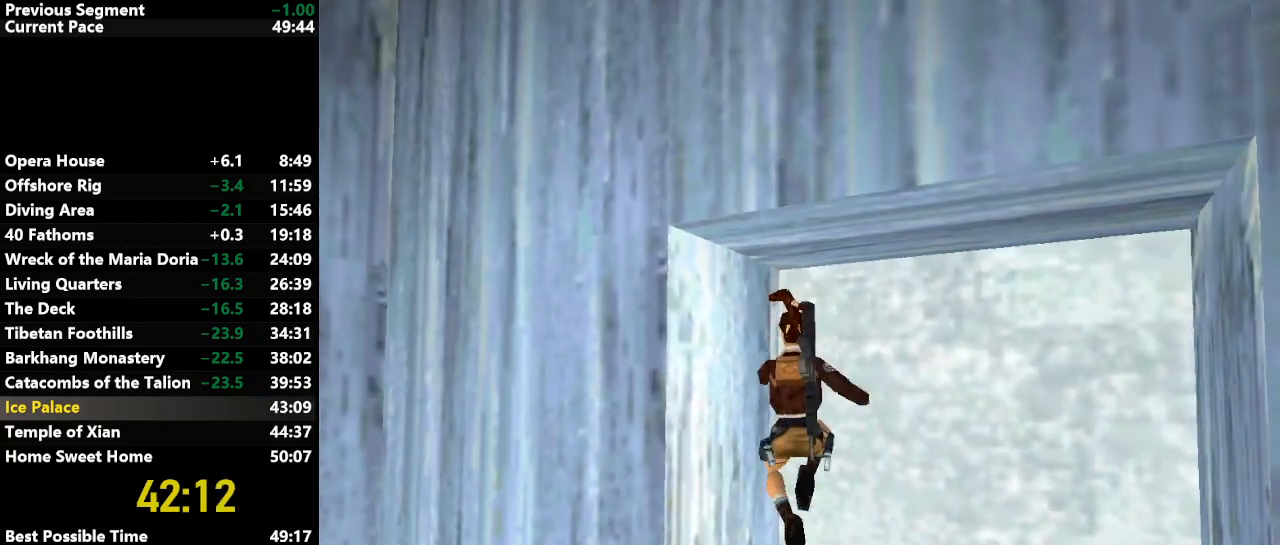
{"keys": ["jump", "left", "up"], "events": [[417, "left", "down"]]}
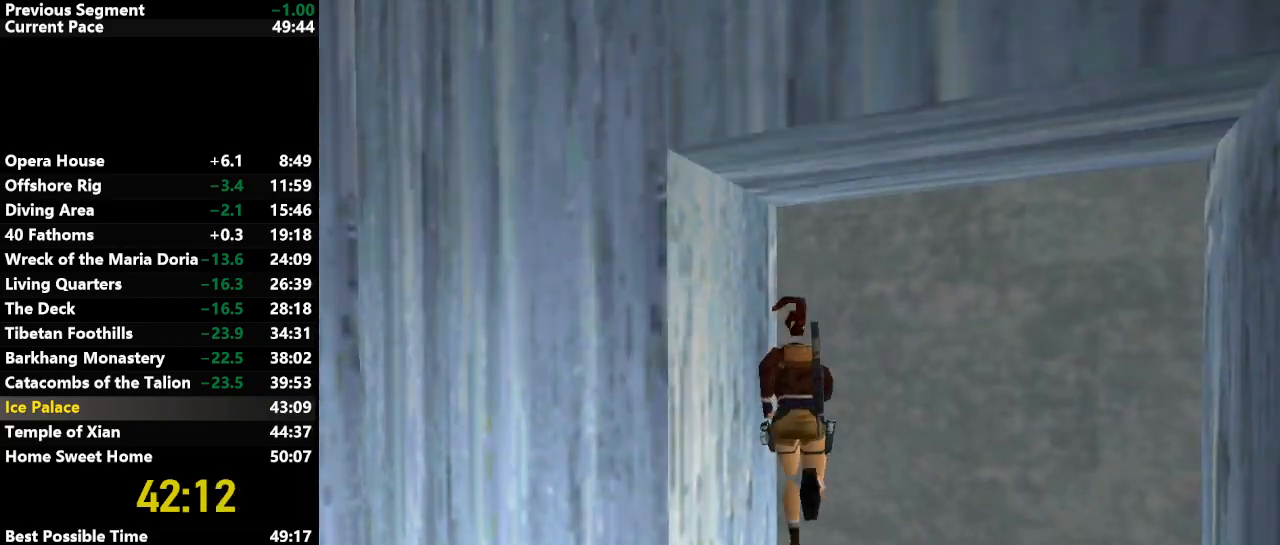
{"keys": ["jump", "right", "up"], "events": [[17, "left", "up"], [400, "right", "down"]]}
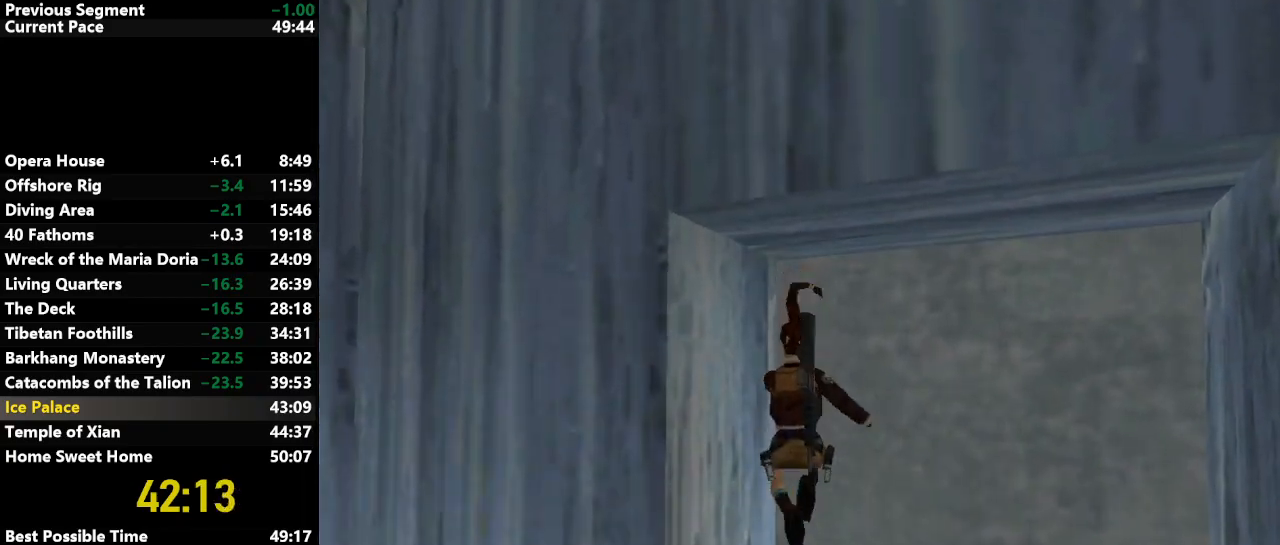
{"keys": ["jump", "up"], "events": [[417, "right", "up"]]}
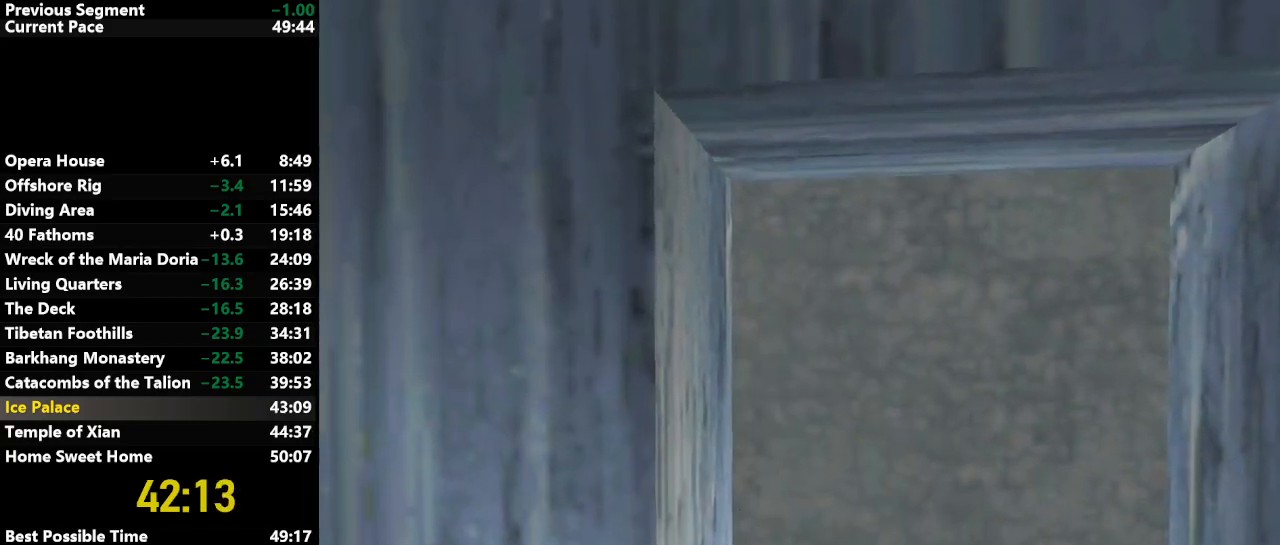
{"keys": [], "events": [[150, "jump", "up"], [150, "up", "up"], [200, "left", "down"], [433, "left", "up"]]}
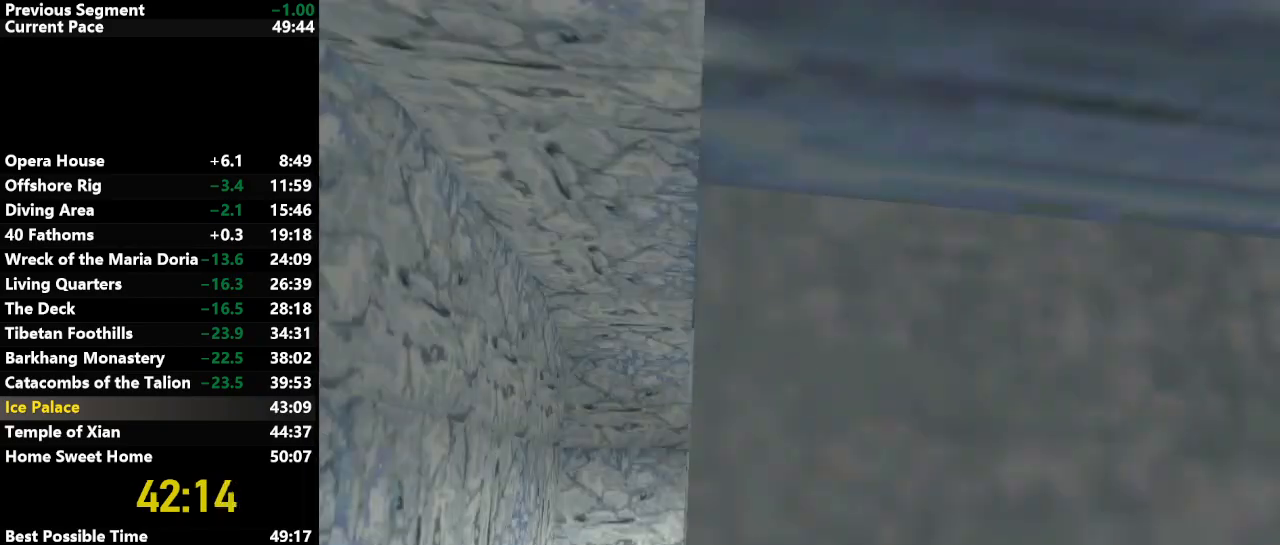
{"keys": ["left"], "events": [[167, "left", "down"], [267, "left", "up"], [400, "left", "down"]]}
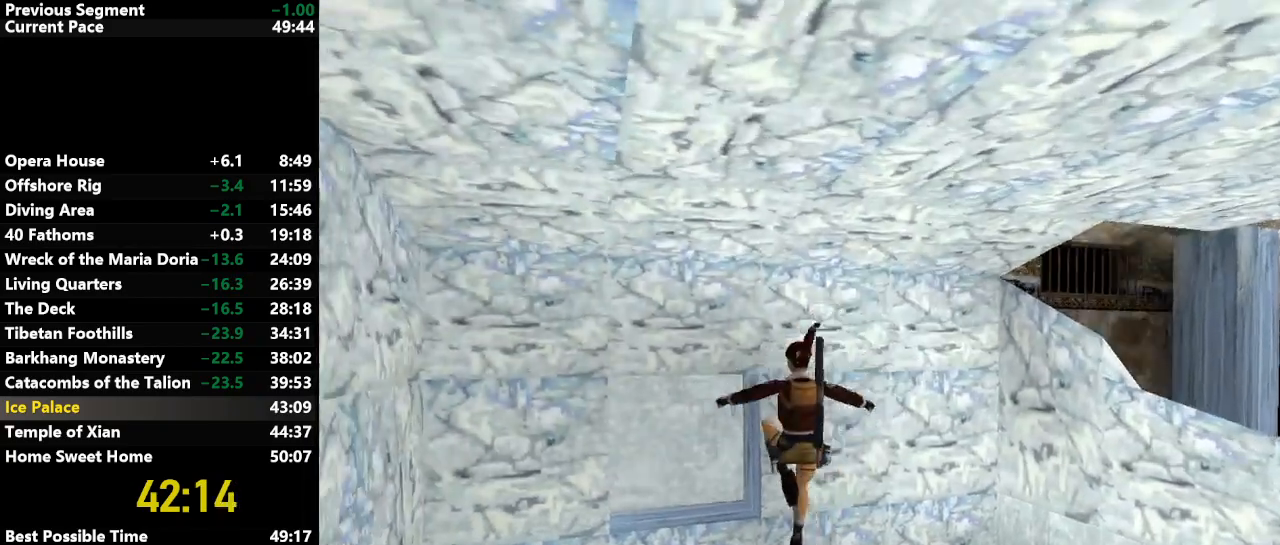
{"keys": ["action"], "events": [[33, "left", "up"], [267, "action", "down"]]}
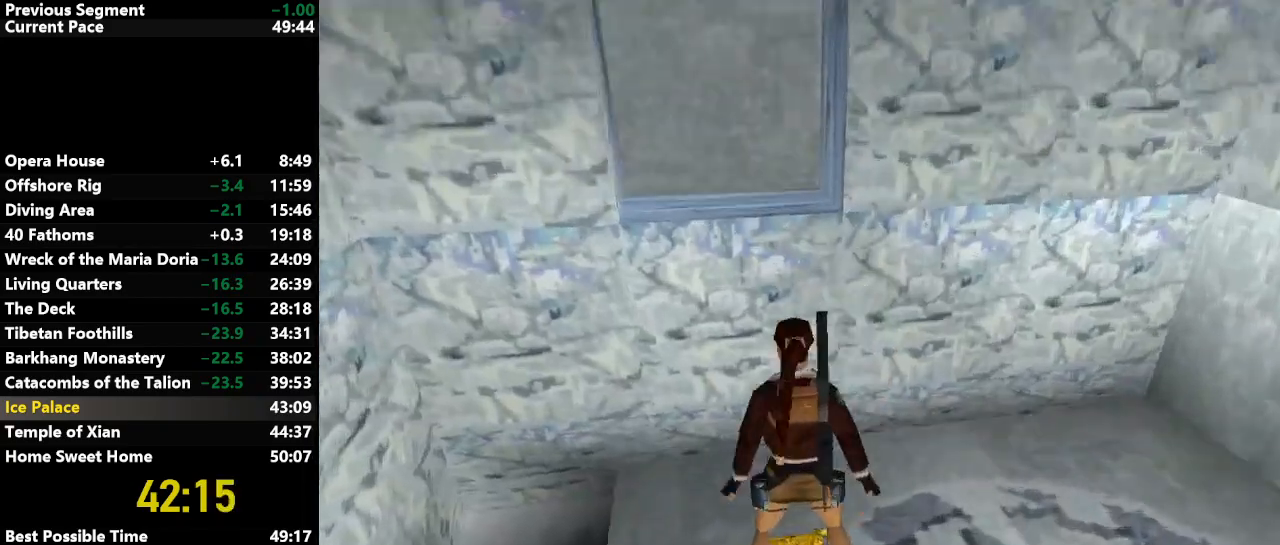
{"keys": ["right"], "events": [[100, "action", "up"], [283, "right", "down"]]}
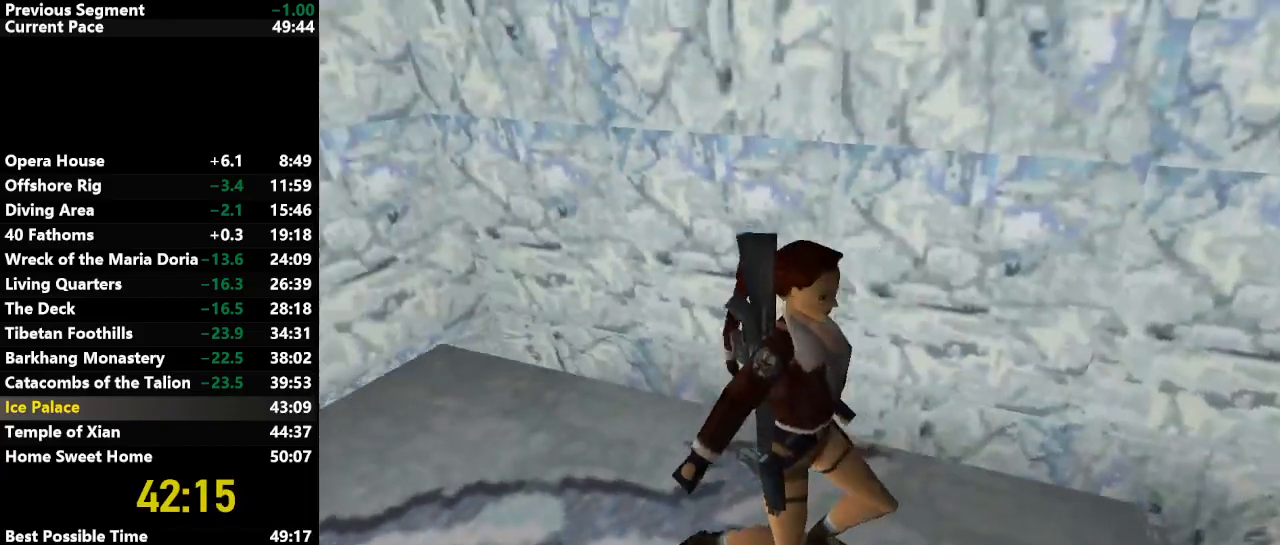
{"keys": ["right"], "events": []}
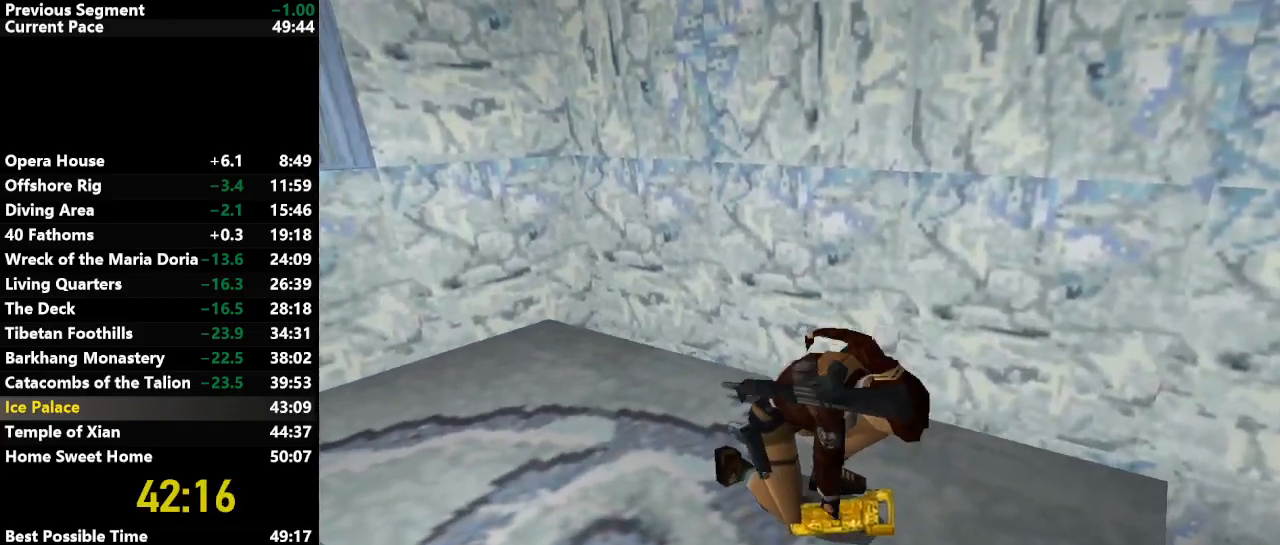
{"keys": ["right"], "events": []}
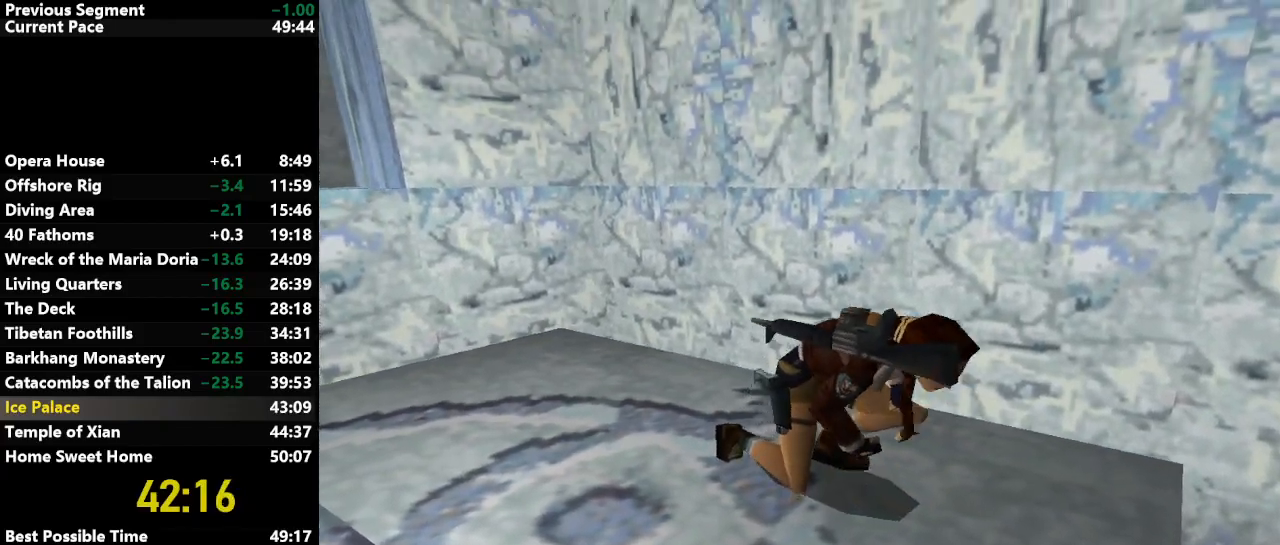
{"keys": ["right"], "events": []}
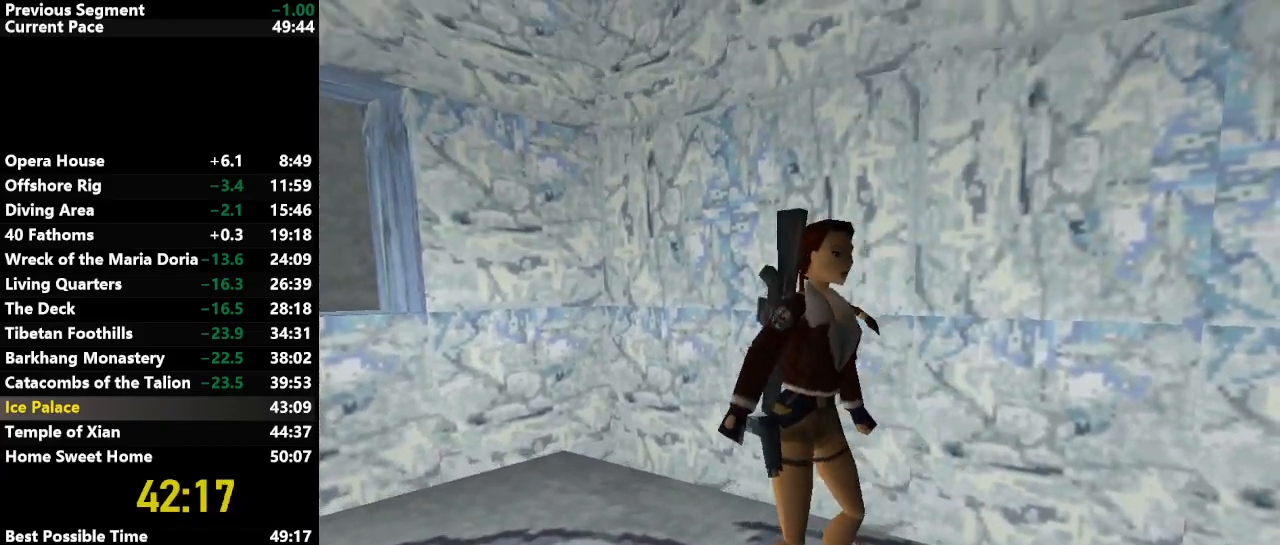
{"keys": ["right"], "events": []}
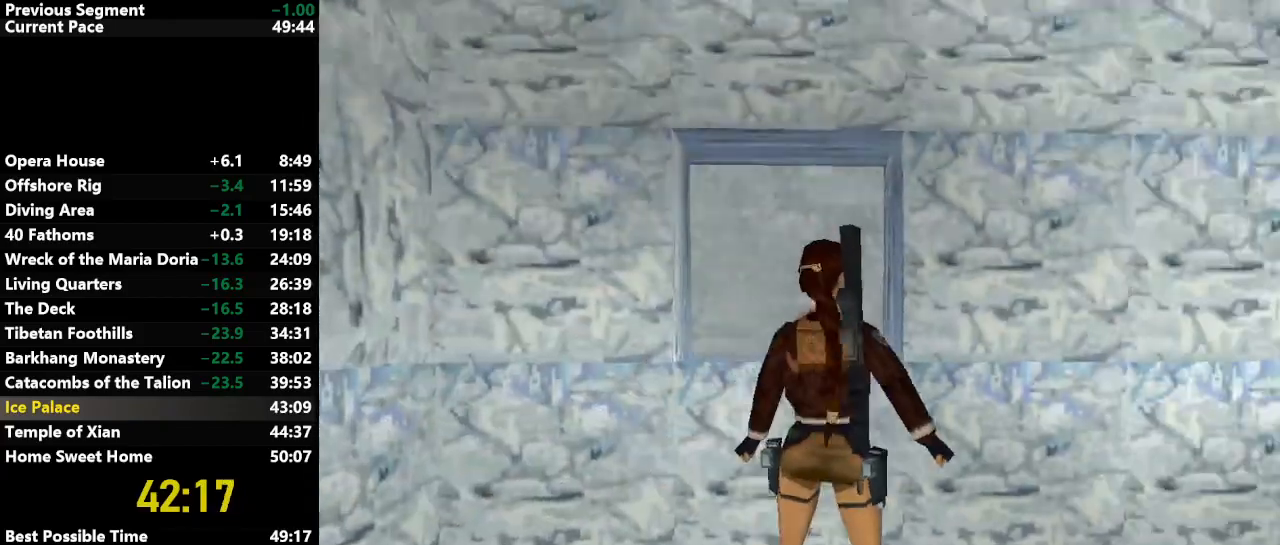
{"keys": ["up"], "events": [[500, "right", "up"], [500, "up", "down"]]}
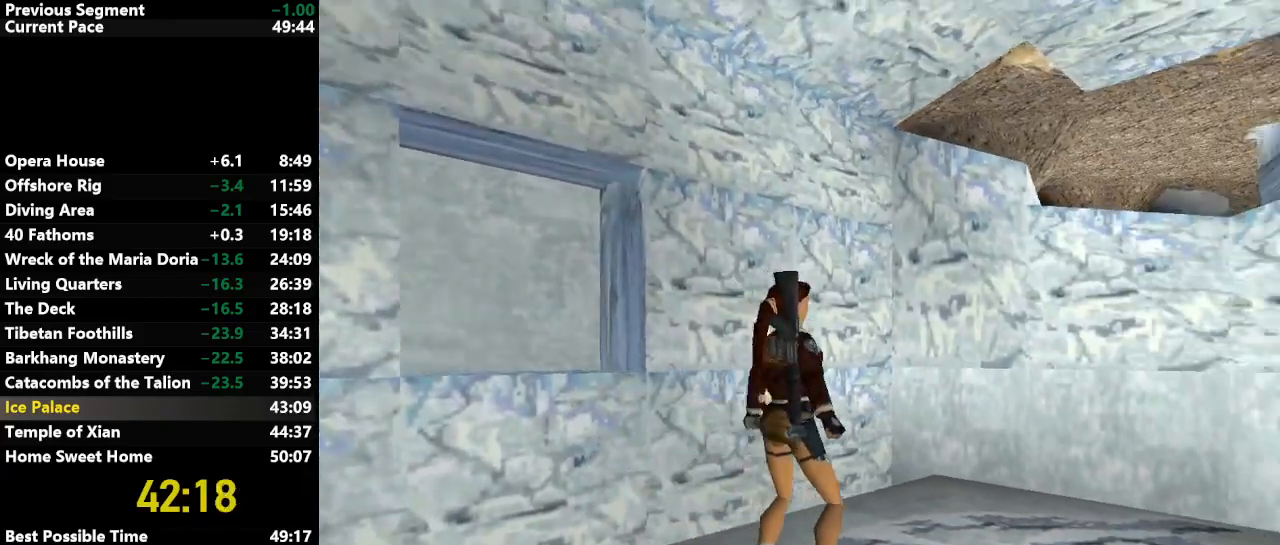
{"keys": ["jump", "up"], "events": [[250, "jump", "down"]]}
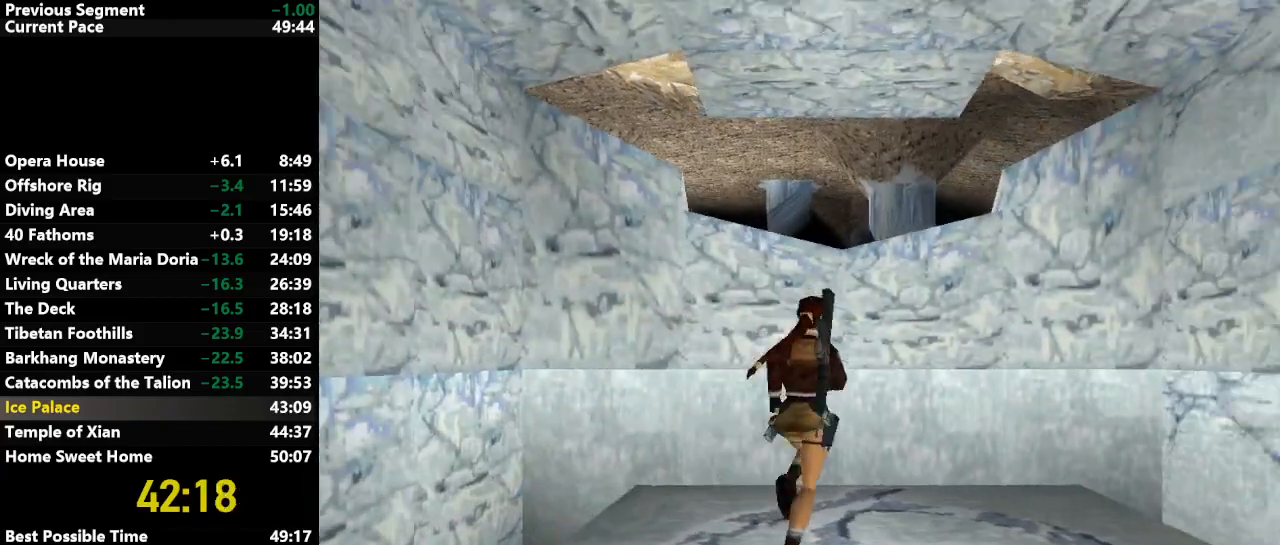
{"keys": ["jump", "up"], "events": [[17, "left", "down"], [217, "left", "up"]]}
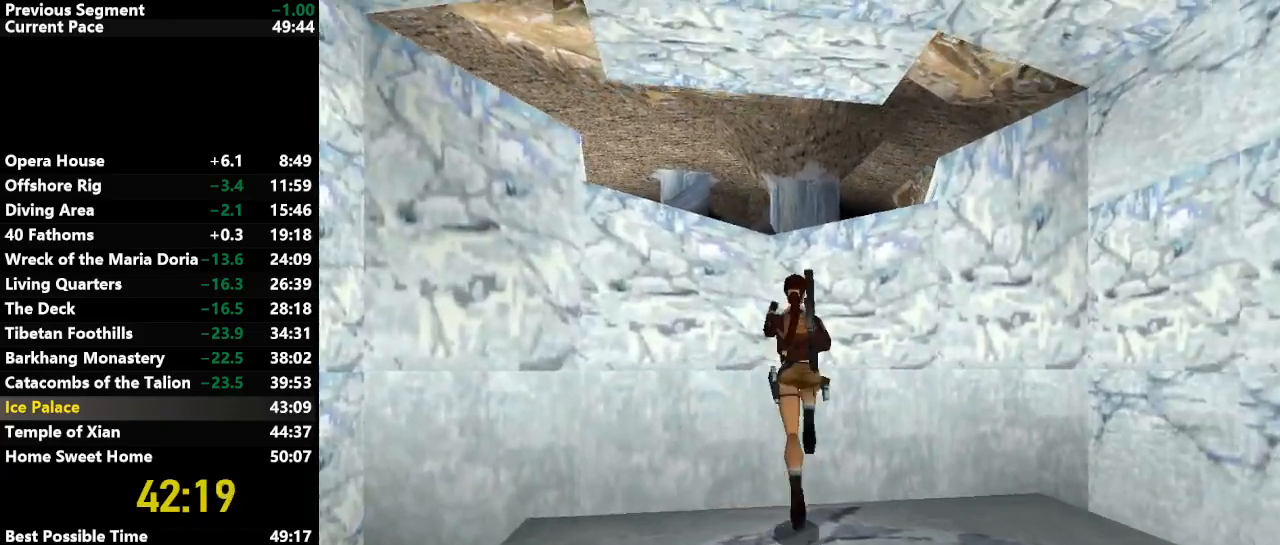
{"keys": ["action", "up"], "events": [[133, "jump", "up"], [133, "right", "down"], [217, "right", "up"], [317, "action", "down"]]}
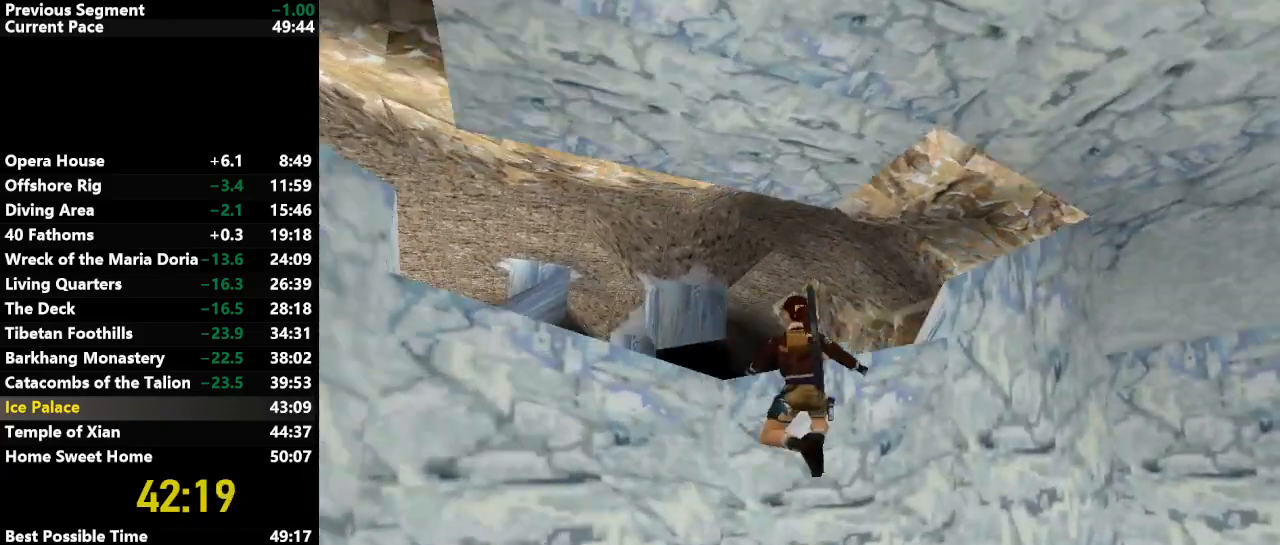
{"keys": ["action", "up"], "events": []}
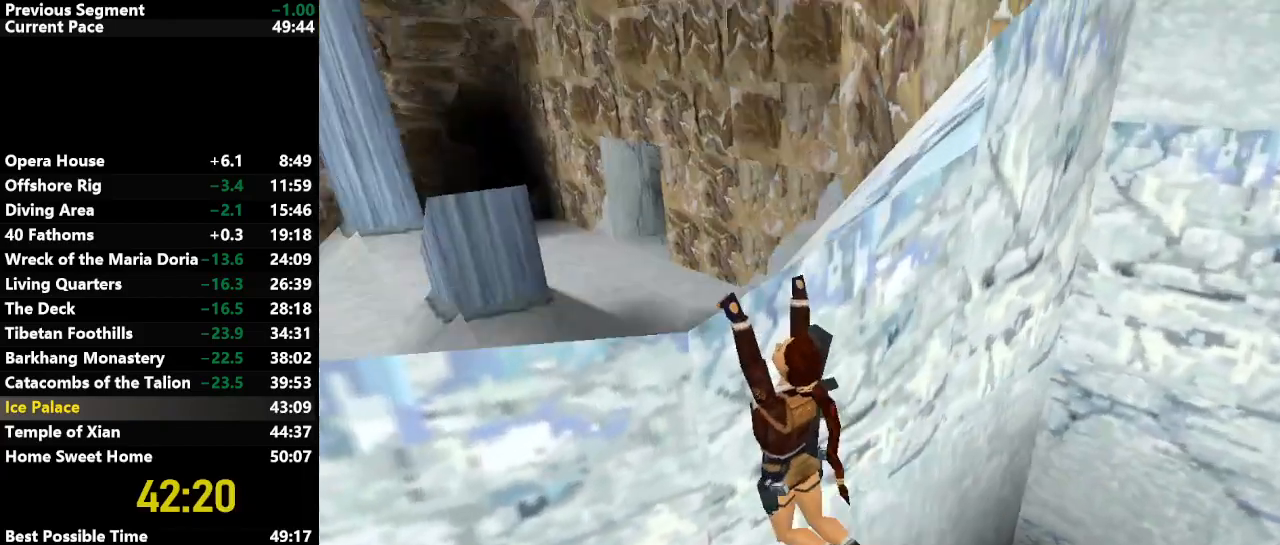
{"keys": ["action", "up"], "events": []}
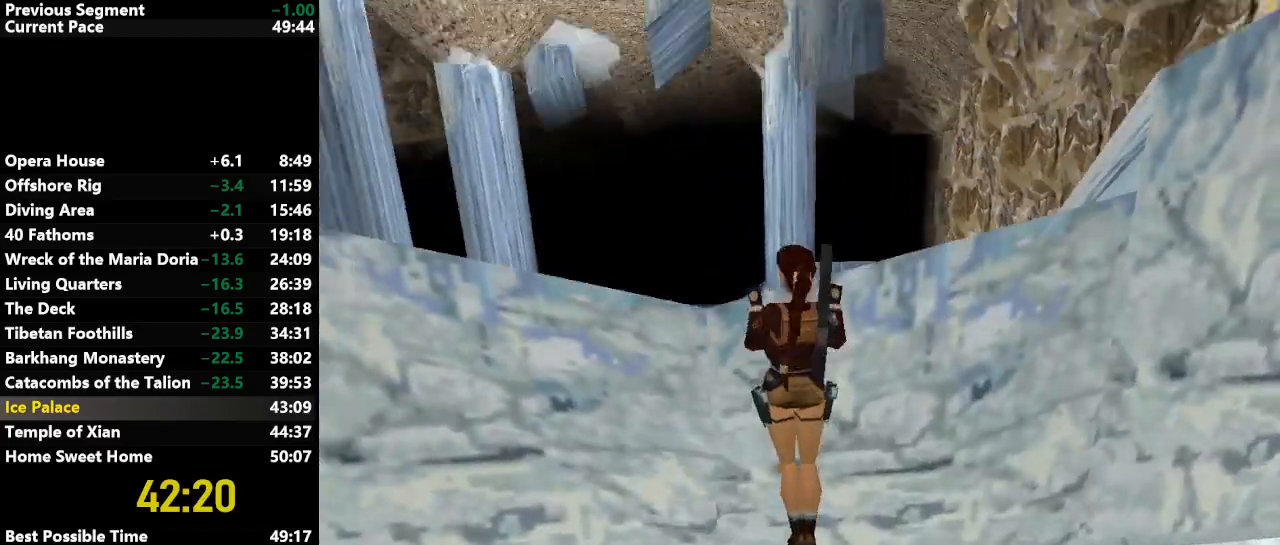
{"keys": [], "events": [[183, "up", "up"], [500, "action", "up"]]}
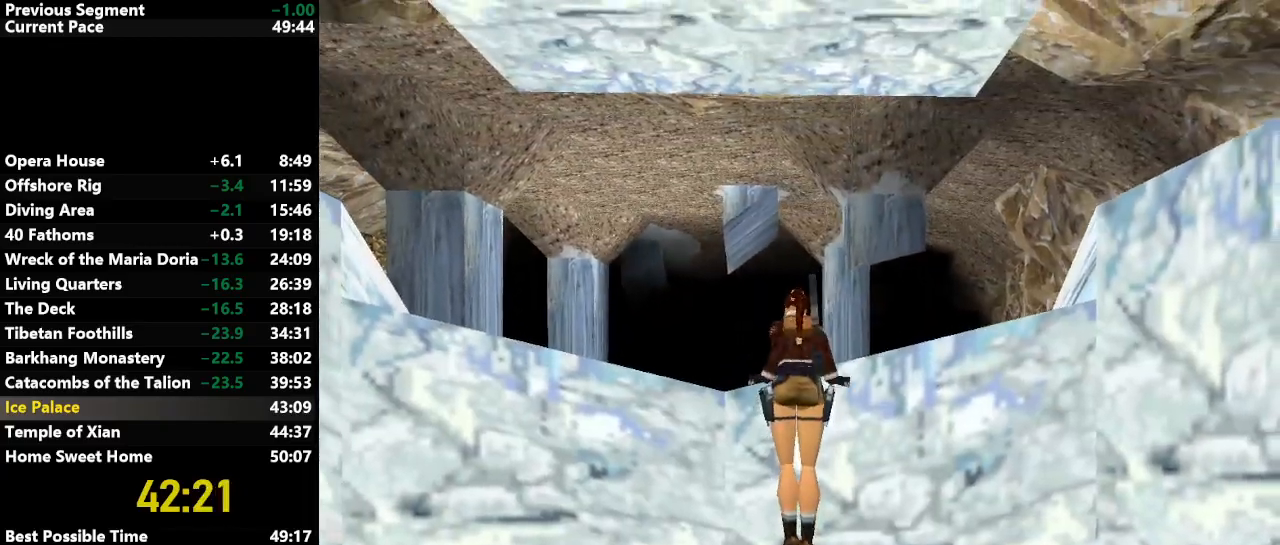
{"keys": ["draw"], "events": [[333, "draw", "down"]]}